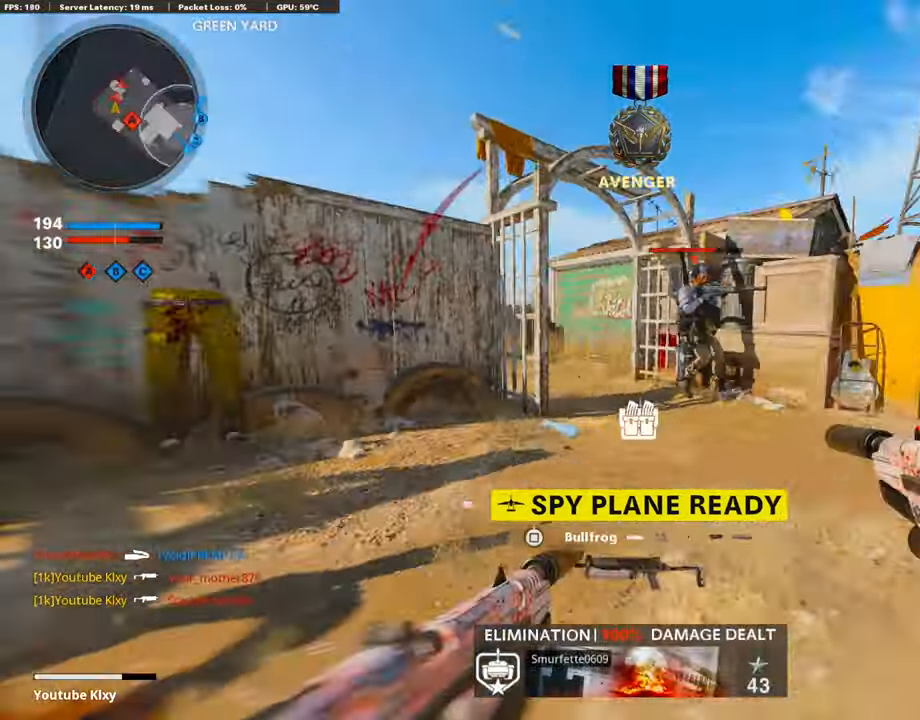
Gameplay with a controller (PlayStation layout); each line is a JSON object with the inputs held at the frame after it. "events" lists button and stick changes between this image and that frame as [ms after this image, input, new state], when the widget could be followed in between. Not read: TOUCHPAD.
{"buttons": ["L1", "R1"], "left_stick": "up-left", "right_stick": "center", "events": [[51, "right_stick", "center"], [152, "right_stick", "right"], [169, "L3", "up"], [202, "R1", "down"], [202, "right_stick", "center"], [219, "L1", "down"], [253, "right_stick", "up-left"], [320, "left_stick", "up-left"], [320, "right_stick", "center"], [404, "right_stick", "right"], [489, "right_stick", "center"]]}
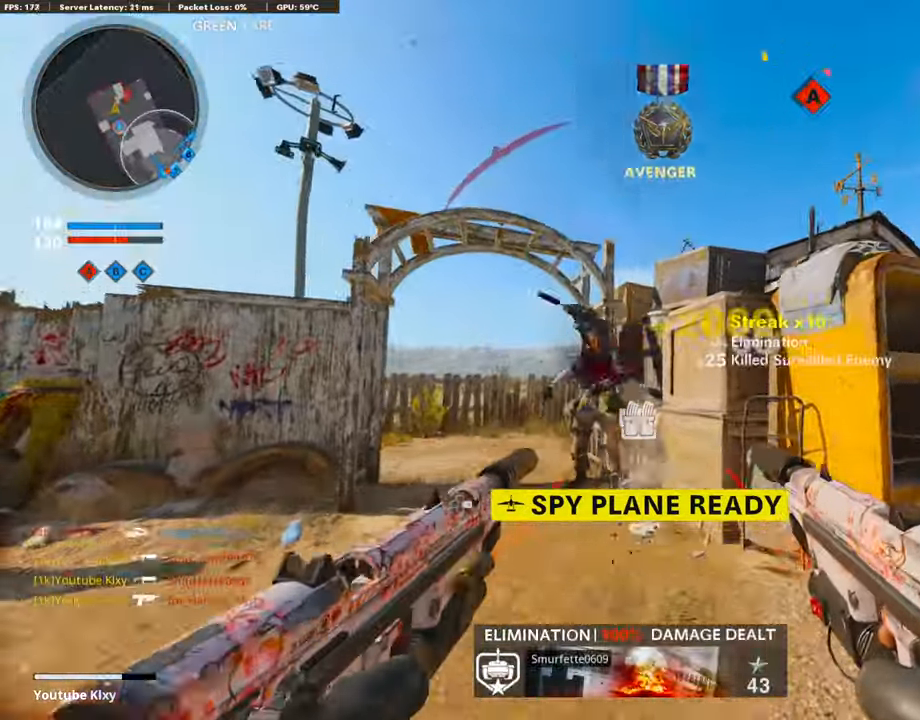
{"buttons": [], "left_stick": "up", "right_stick": "down-right", "events": [[135, "right_stick", "down"], [186, "L1", "up"], [186, "left_stick", "up"], [202, "right_stick", "center"], [219, "R1", "up"], [253, "L3", "down"], [287, "TRIANGLE", "down"], [371, "TRIANGLE", "up"], [489, "L3", "up"], [489, "right_stick", "down-right"]]}
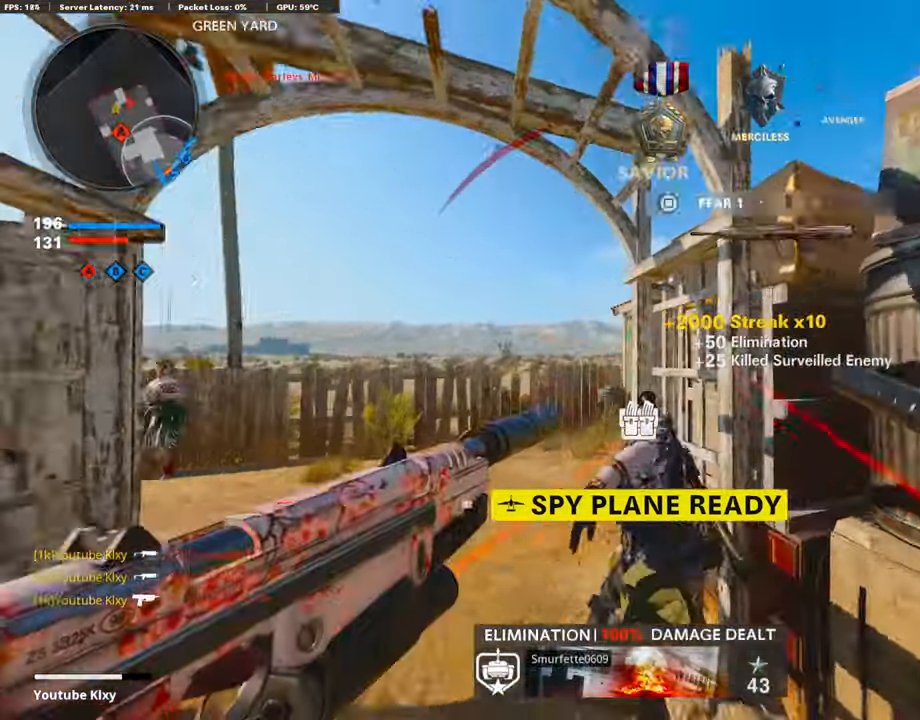
{"buttons": ["L3"], "left_stick": "up-right", "right_stick": "center", "events": [[17, "left_stick", "center"], [68, "left_stick", "down-right"], [68, "right_stick", "right"], [152, "left_stick", "right"], [270, "left_stick", "up-right"], [287, "right_stick", "center"], [303, "L3", "down"]]}
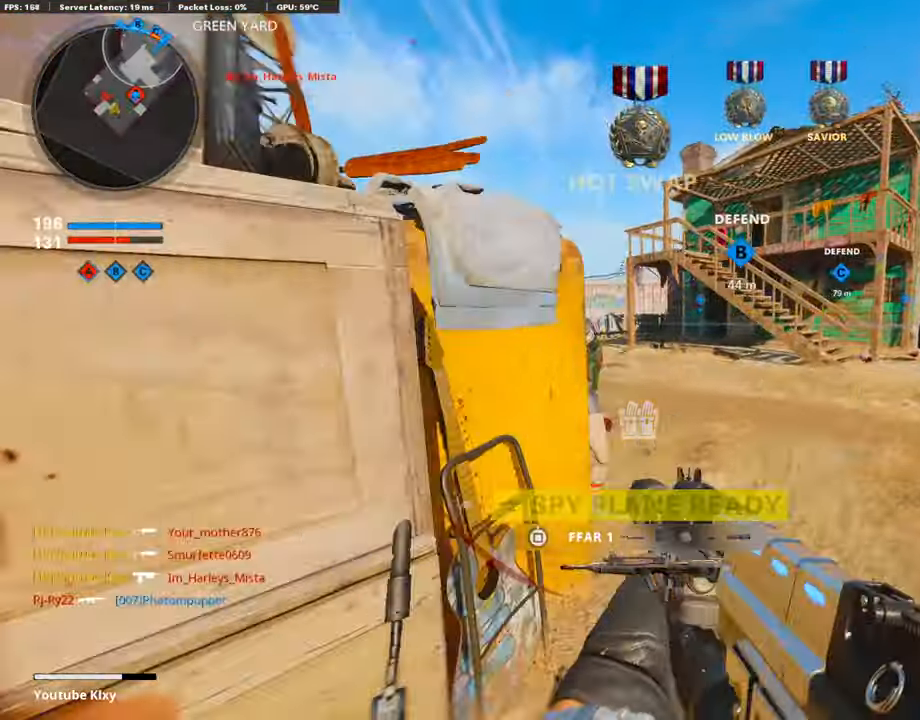
{"buttons": ["CROSS", "L1"], "left_stick": "right", "right_stick": "center", "events": [[50, "right_stick", "left"], [269, "R3", "down"], [336, "R3", "up"], [387, "L3", "up"], [387, "right_stick", "center"], [454, "CROSS", "down"], [454, "L1", "down"], [505, "left_stick", "right"]]}
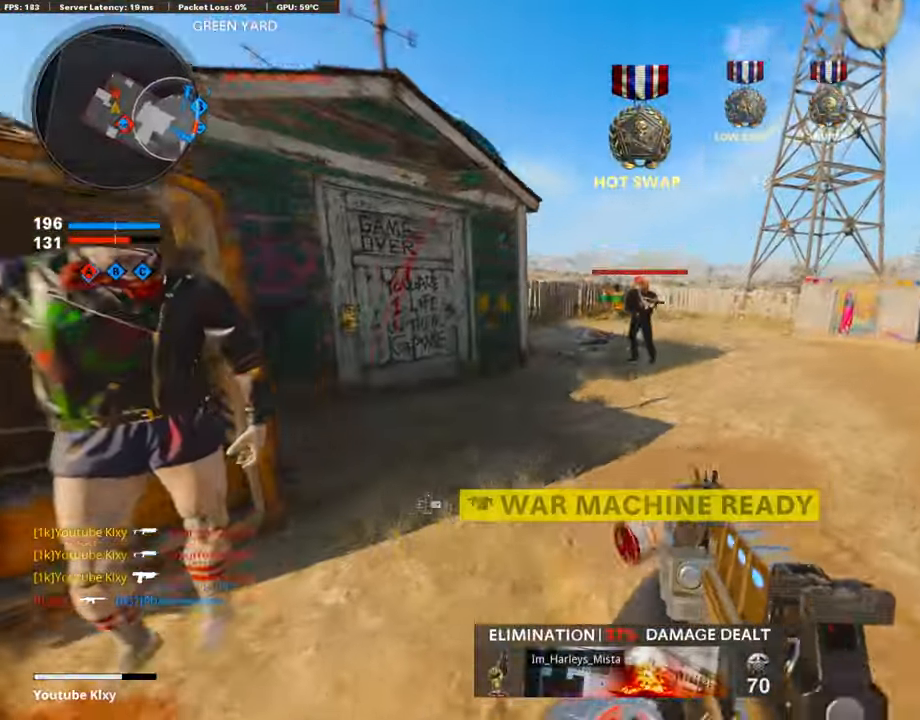
{"buttons": ["L1", "R1"], "left_stick": "right", "right_stick": "left", "events": [[33, "CROSS", "up"], [33, "right_stick", "left"], [134, "R1", "down"], [134, "right_stick", "center"], [185, "right_stick", "left"]]}
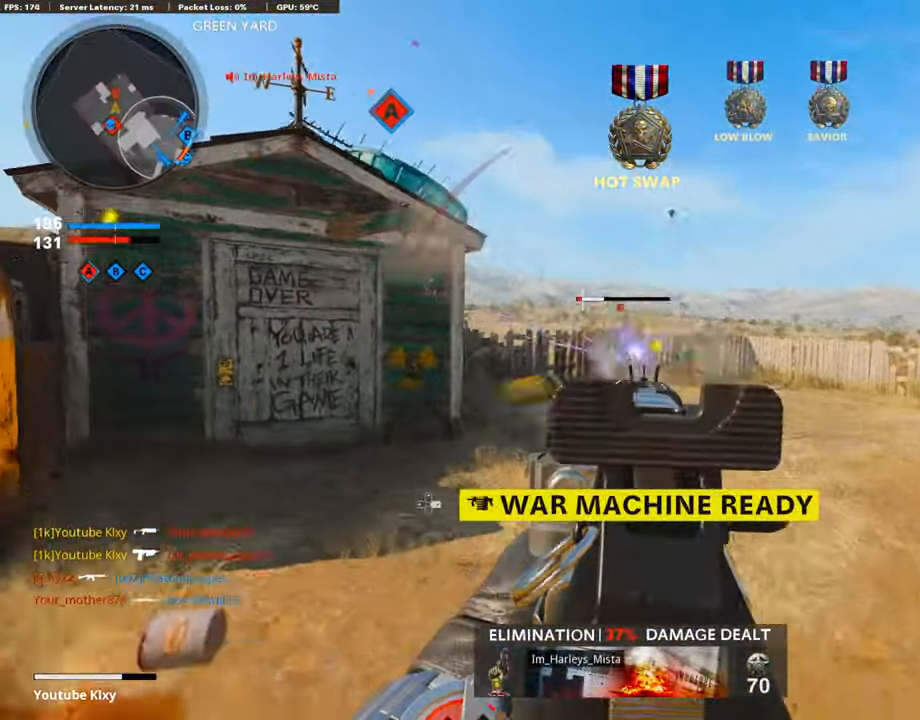
{"buttons": ["L3"], "left_stick": "up", "right_stick": "center", "events": [[117, "left_stick", "up"], [151, "right_stick", "center"], [286, "L1", "up"], [319, "TRIANGLE", "down"], [370, "R1", "up"], [404, "TRIANGLE", "up"], [420, "L3", "down"]]}
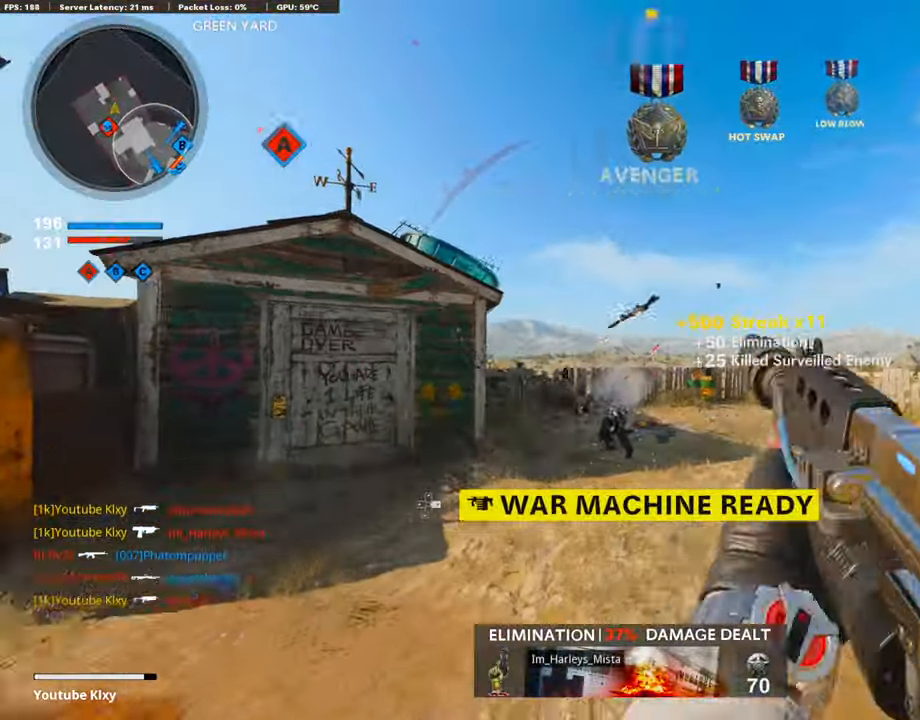
{"buttons": [], "left_stick": "up", "right_stick": "center", "events": [[17, "right_stick", "left"], [168, "right_stick", "center"], [219, "SQUARE", "down"], [286, "L3", "up"], [303, "SQUARE", "up"], [421, "SQUARE", "down"], [488, "SQUARE", "up"]]}
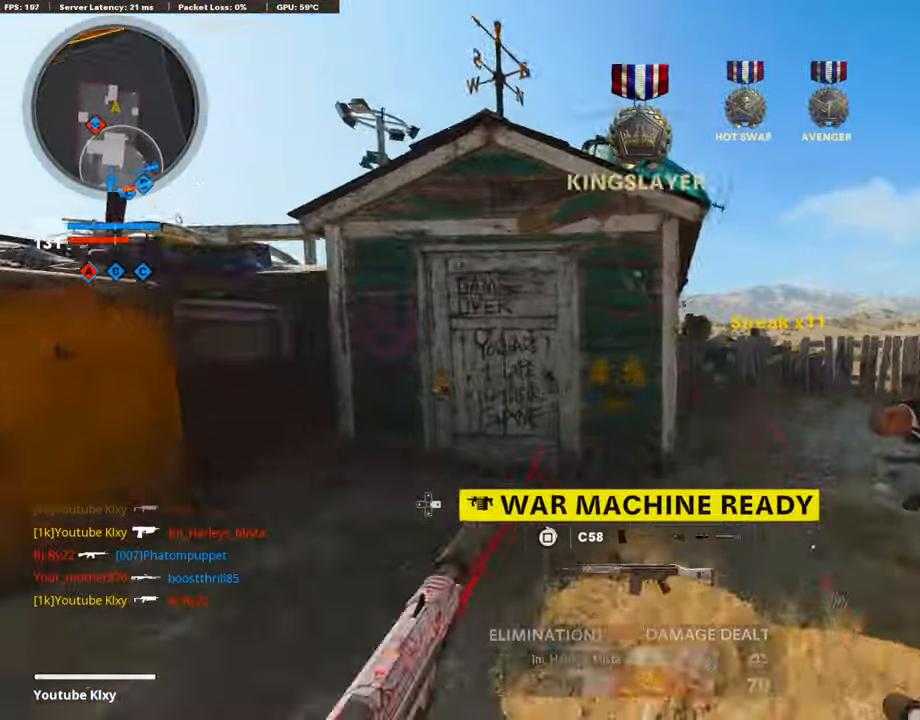
{"buttons": ["L3"], "left_stick": "up-right", "right_stick": "center", "events": [[50, "SQUARE", "down"], [134, "SQUARE", "up"], [134, "left_stick", "up-right"], [303, "right_stick", "right"], [421, "right_stick", "center"], [471, "L3", "down"]]}
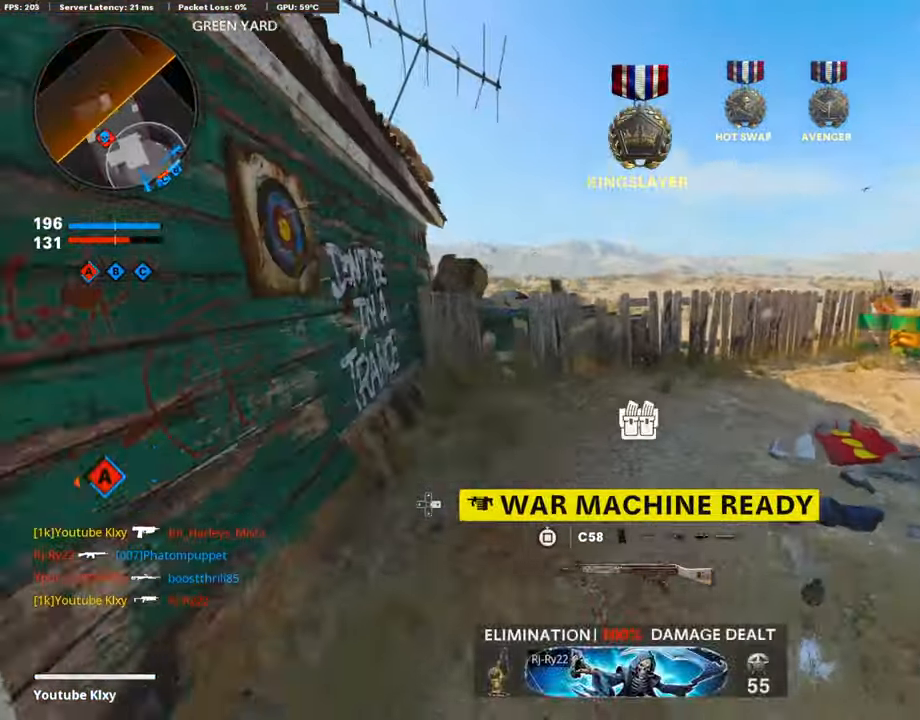
{"buttons": [], "left_stick": "center", "right_stick": "left", "events": [[33, "left_stick", "up"], [286, "L3", "up"], [286, "right_stick", "left"], [420, "left_stick", "center"]]}
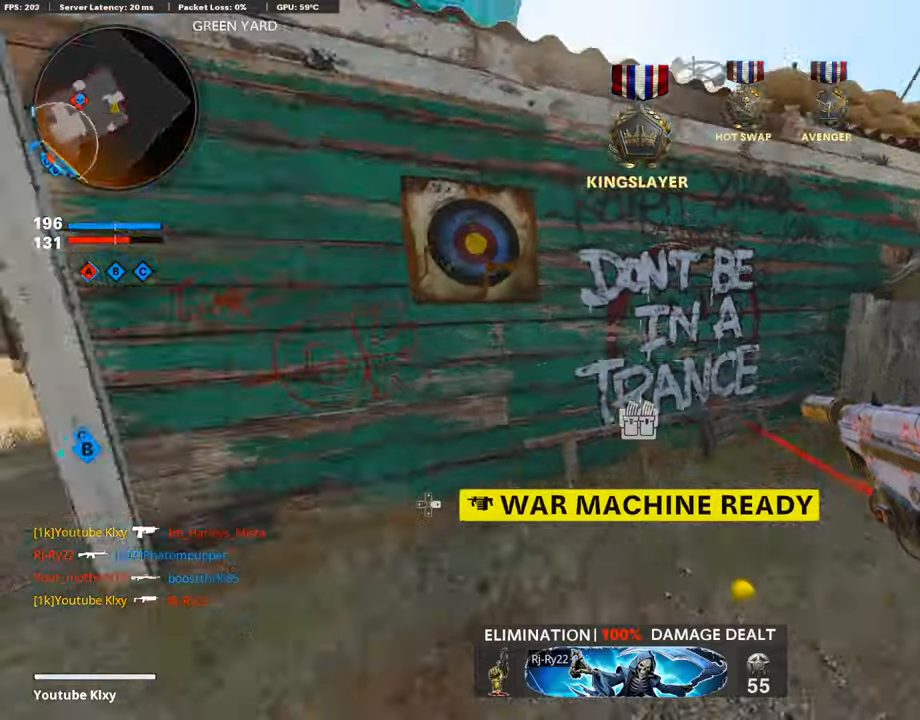
{"buttons": [], "left_stick": "right", "right_stick": "center", "events": [[51, "left_stick", "left"], [85, "right_stick", "center"], [236, "left_stick", "up"], [354, "left_stick", "right"]]}
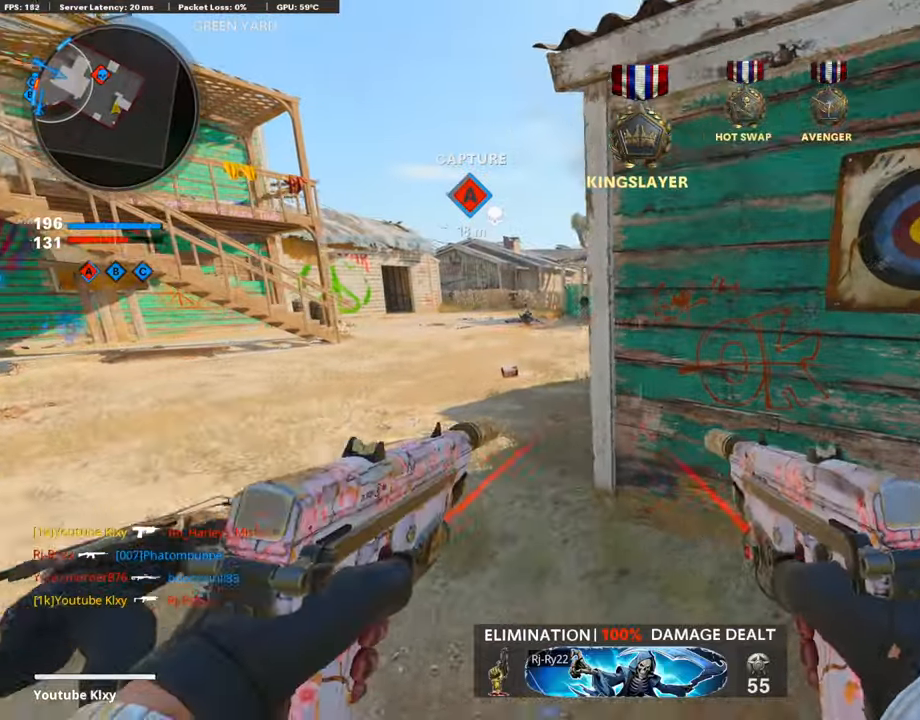
{"buttons": ["L3"], "left_stick": "up-left", "right_stick": "center", "events": [[16, "TRIANGLE", "down"], [67, "left_stick", "center"], [84, "TRIANGLE", "up"], [151, "left_stick", "left"], [235, "left_stick", "up-left"], [336, "L3", "down"]]}
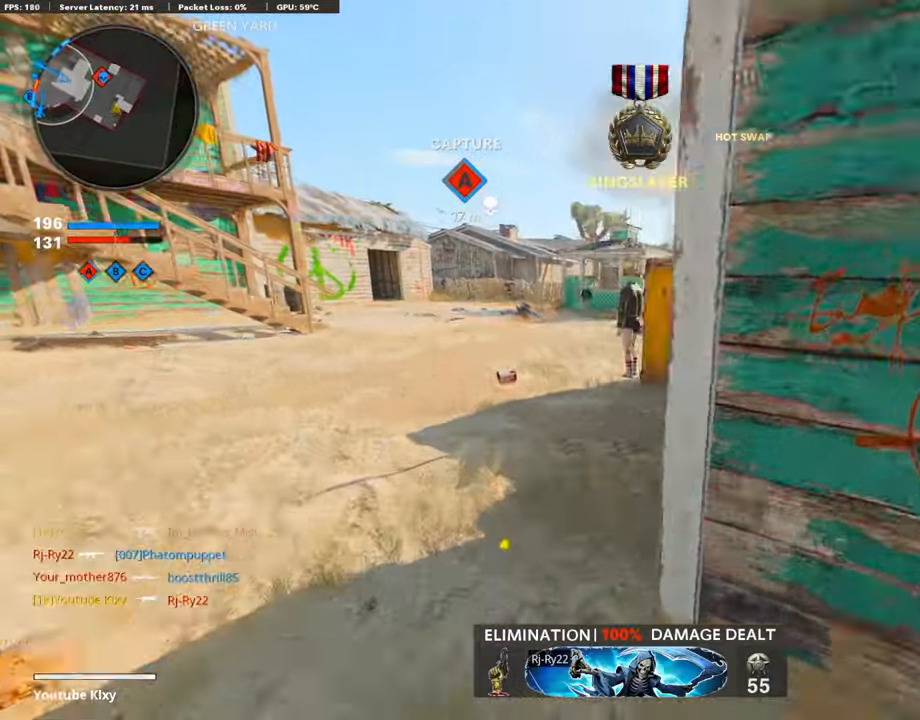
{"buttons": ["L1"], "left_stick": "up-left", "right_stick": "center", "events": [[185, "R3", "down"], [353, "R3", "up"], [353, "right_stick", "right"], [370, "L3", "up"], [454, "L1", "down"], [454, "SQUARE", "down"], [454, "right_stick", "center"], [488, "SQUARE", "up"]]}
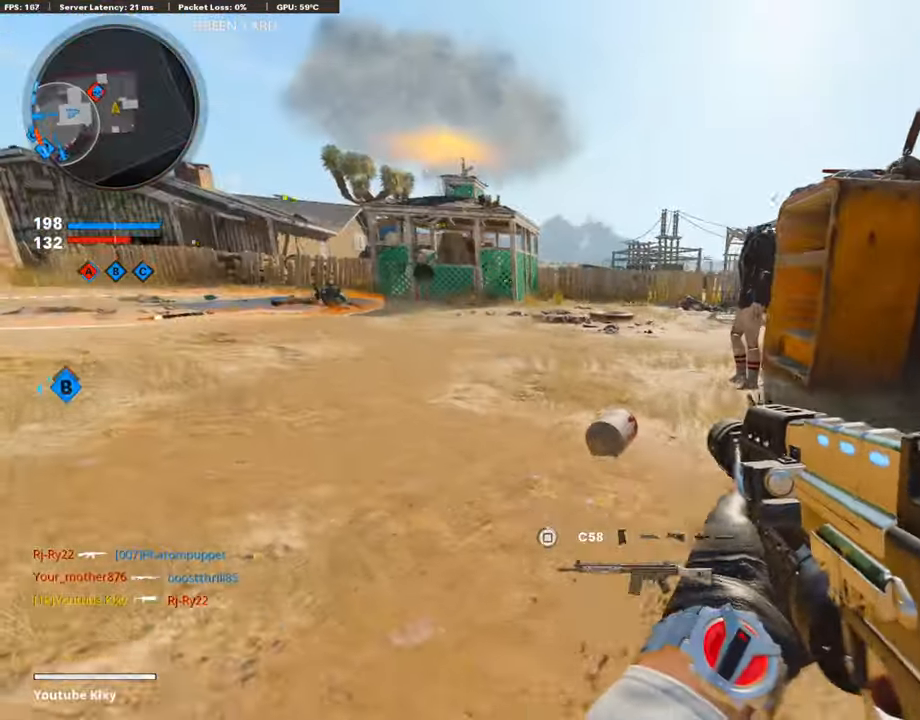
{"buttons": [], "left_stick": "up-right", "right_stick": "right", "events": [[33, "left_stick", "up-right"], [84, "L1", "up"], [202, "L3", "down"], [303, "L3", "up"], [303, "right_stick", "right"]]}
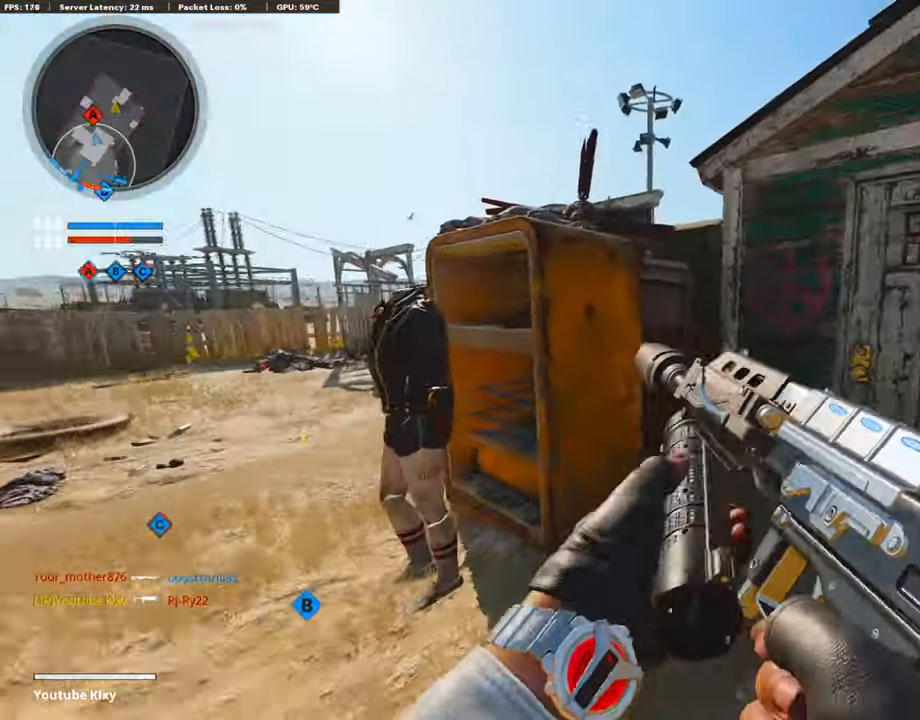
{"buttons": [], "left_stick": "center", "right_stick": "center", "events": [[17, "right_stick", "center"], [269, "left_stick", "up-left"], [320, "right_stick", "left"], [387, "left_stick", "center"], [505, "right_stick", "center"]]}
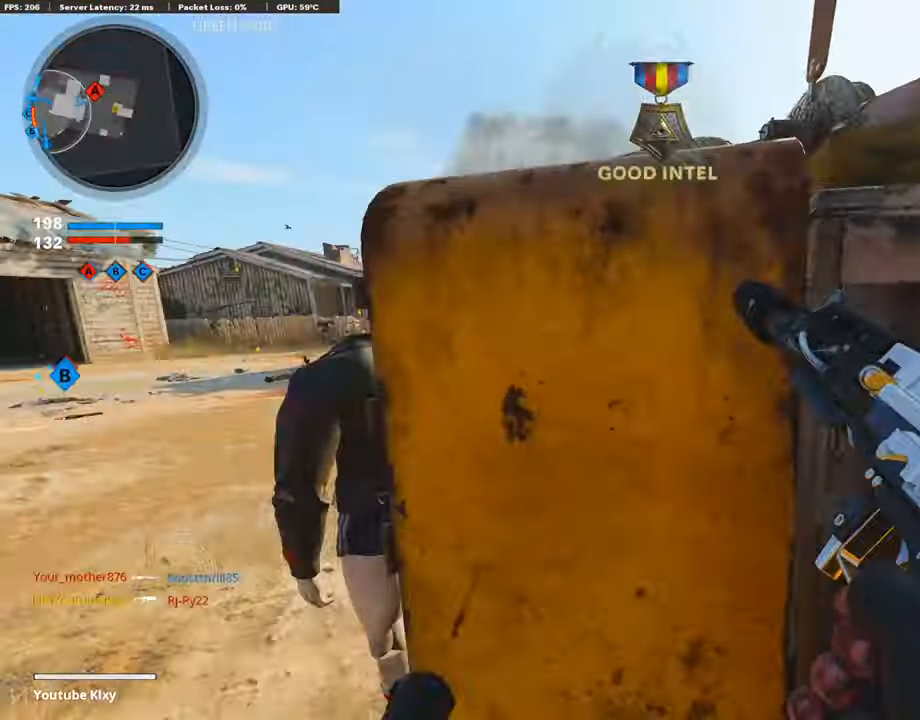
{"buttons": ["DPAD_DOWN"], "left_stick": "center", "right_stick": "center", "events": [[471, "DPAD_DOWN", "down"]]}
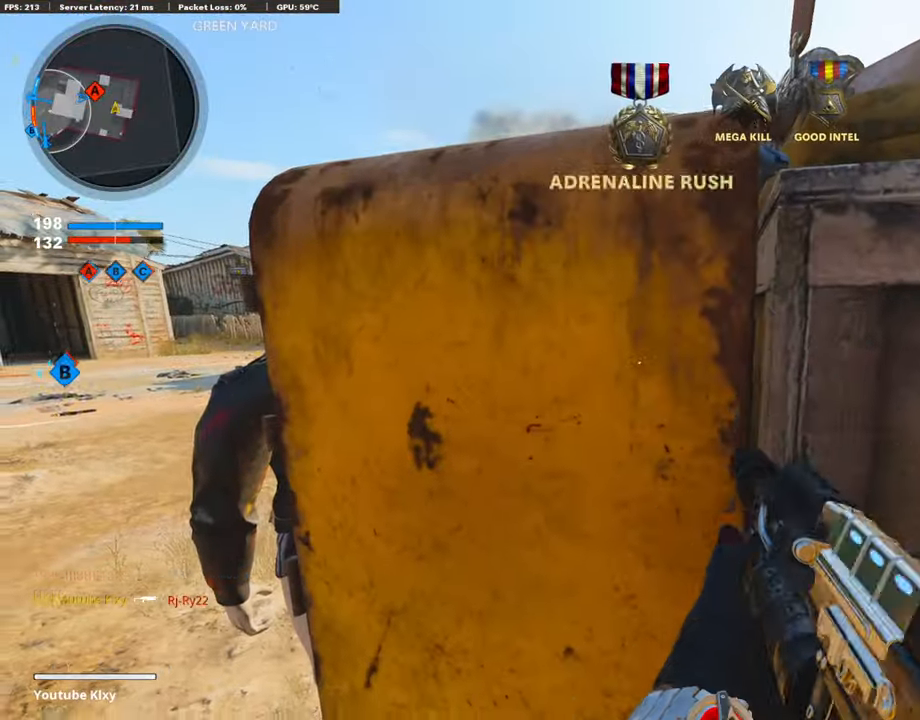
{"buttons": ["L3"], "left_stick": "up-left", "right_stick": "left", "events": [[67, "DPAD_DOWN", "up"], [134, "DPAD_RIGHT", "down"], [219, "DPAD_RIGHT", "up"], [235, "right_stick", "left"], [353, "L3", "down"], [370, "left_stick", "up-left"]]}
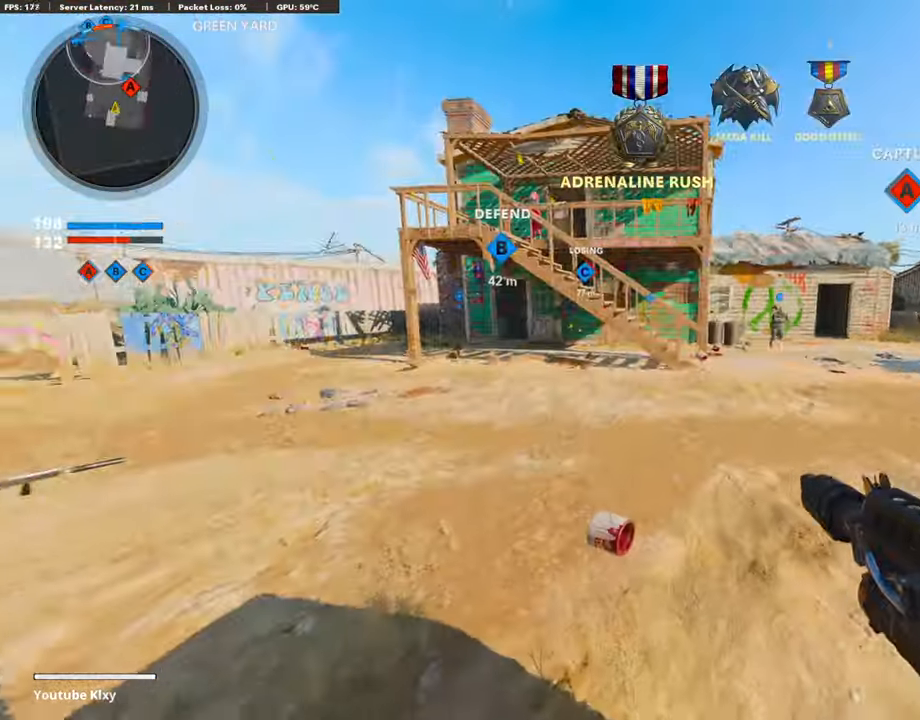
{"buttons": [], "left_stick": "left", "right_stick": "down-left", "events": [[17, "left_stick", "up"], [50, "right_stick", "right"], [303, "CROSS", "down"], [303, "L3", "up"], [370, "CROSS", "up"], [387, "right_stick", "up-left"], [404, "left_stick", "left"], [488, "right_stick", "down-left"]]}
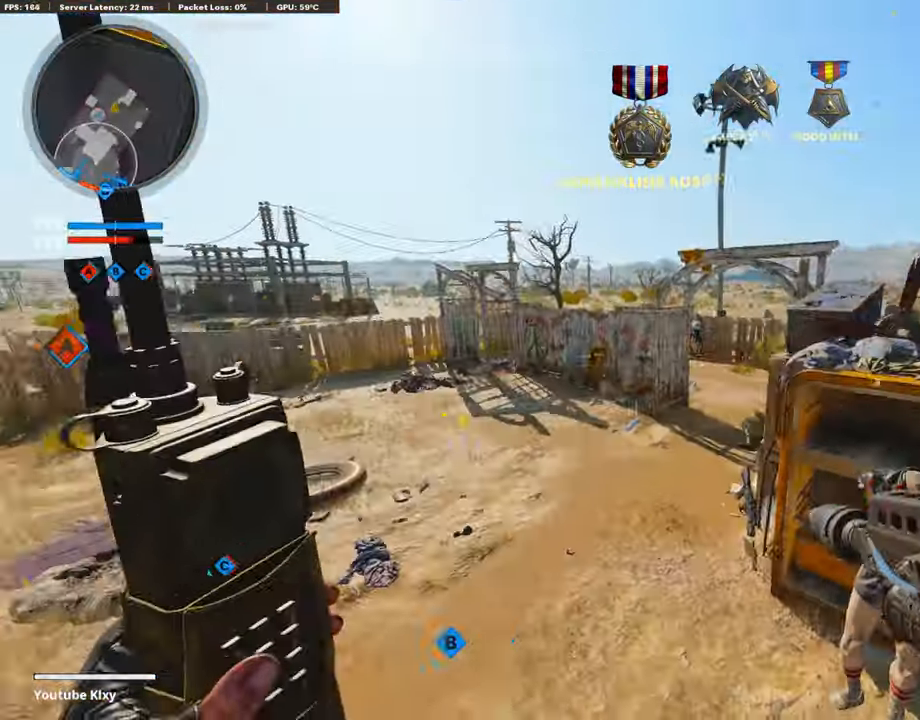
{"buttons": [], "left_stick": "center", "right_stick": "center", "events": [[17, "right_stick", "center"], [34, "R3", "down"], [438, "R3", "up"], [438, "left_stick", "center"]]}
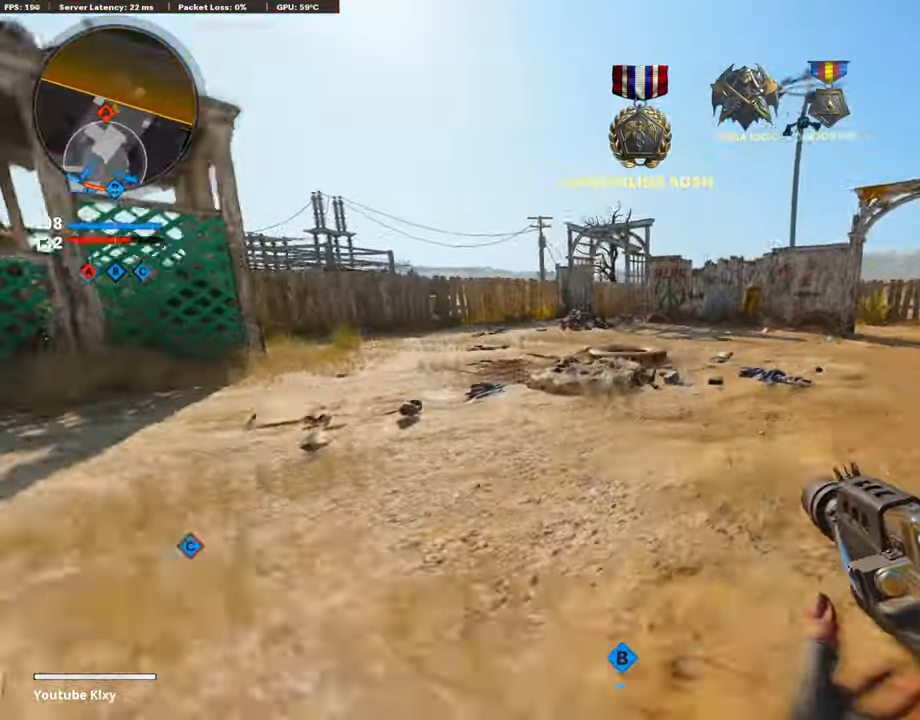
{"buttons": [], "left_stick": "center", "right_stick": "center", "events": [[135, "CROSS", "down"], [202, "CROSS", "up"]]}
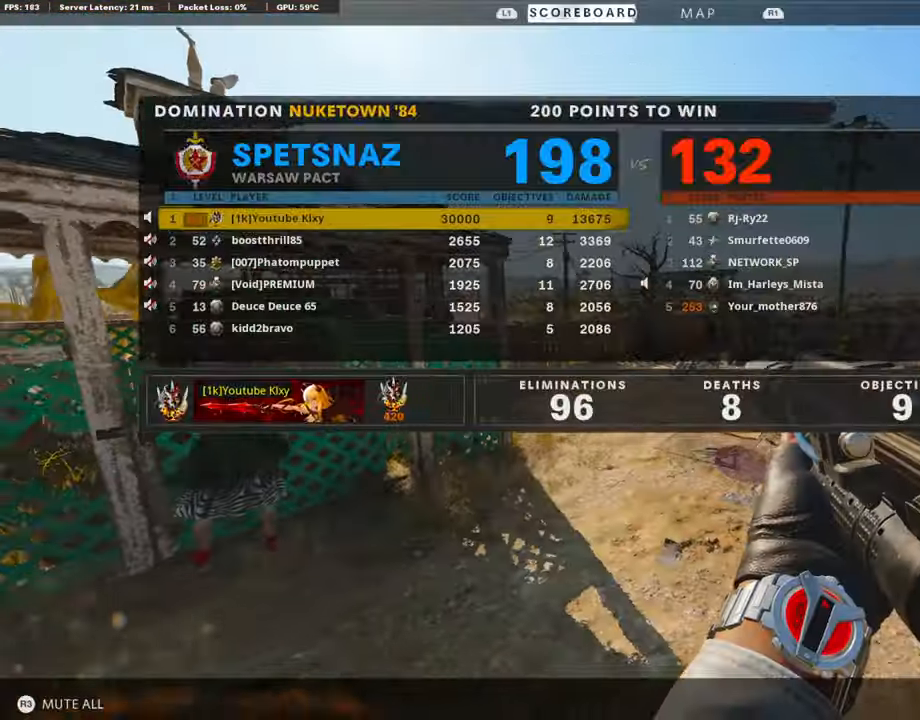
{"buttons": [], "left_stick": "center", "right_stick": "center", "events": [[353, "TRIANGLE", "down"], [471, "TRIANGLE", "up"]]}
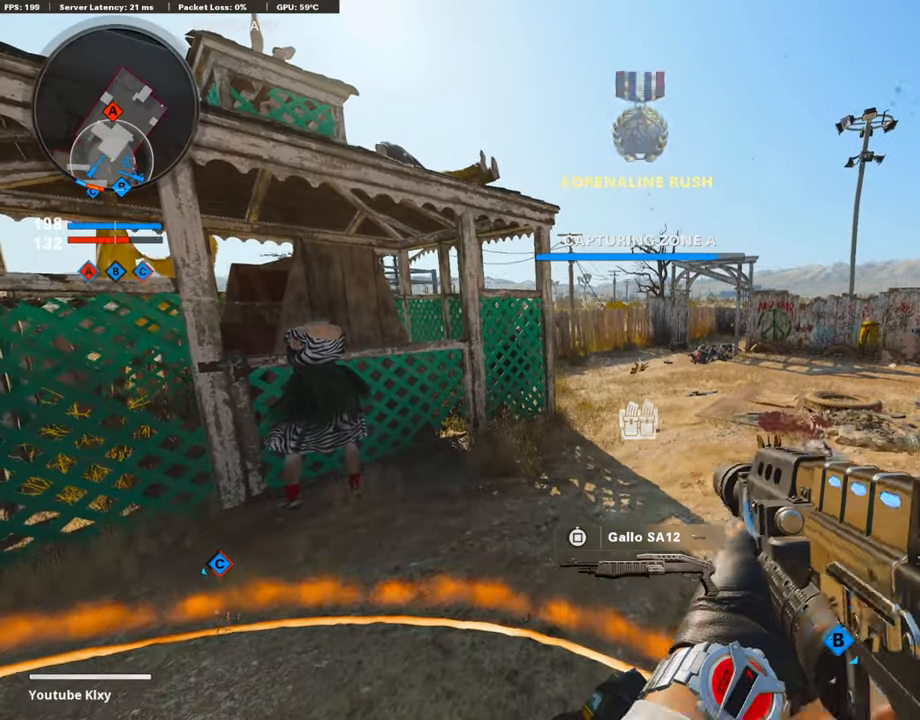
{"buttons": ["TRIANGLE"], "left_stick": "center", "right_stick": "center", "events": [[50, "TRIANGLE", "down"], [101, "TRIANGLE", "up"], [185, "TRIANGLE", "down"], [269, "TRIANGLE", "up"], [303, "TRIANGLE", "down"], [387, "TRIANGLE", "up"], [488, "TRIANGLE", "down"]]}
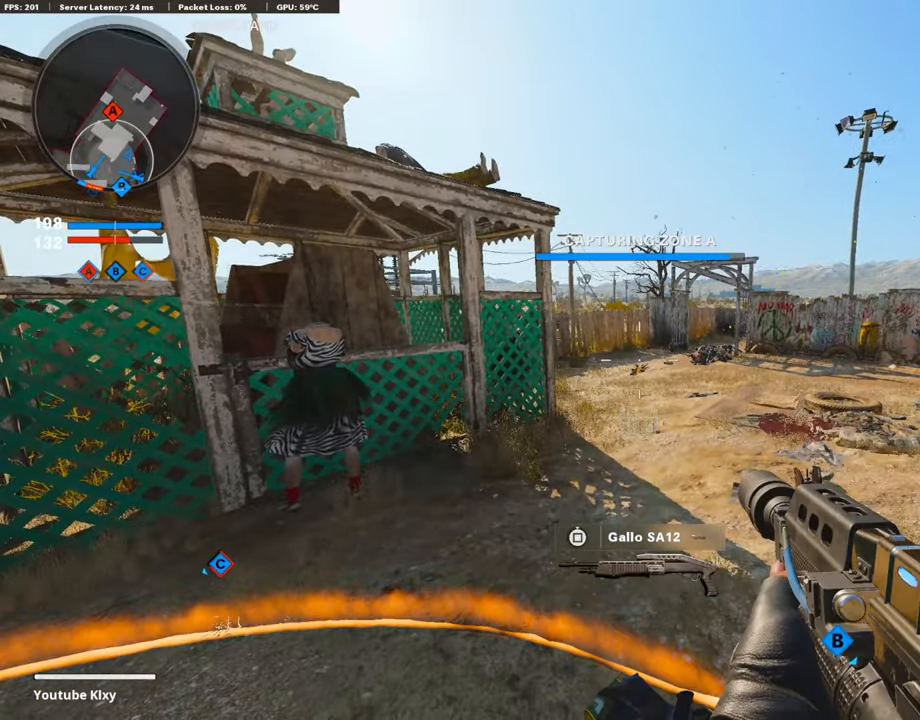
{"buttons": [], "left_stick": "center", "right_stick": "center", "events": [[50, "TRIANGLE", "up"], [67, "TRIANGLE", "down"], [134, "TRIANGLE", "up"], [320, "TRIANGLE", "down"], [370, "TRIANGLE", "up"]]}
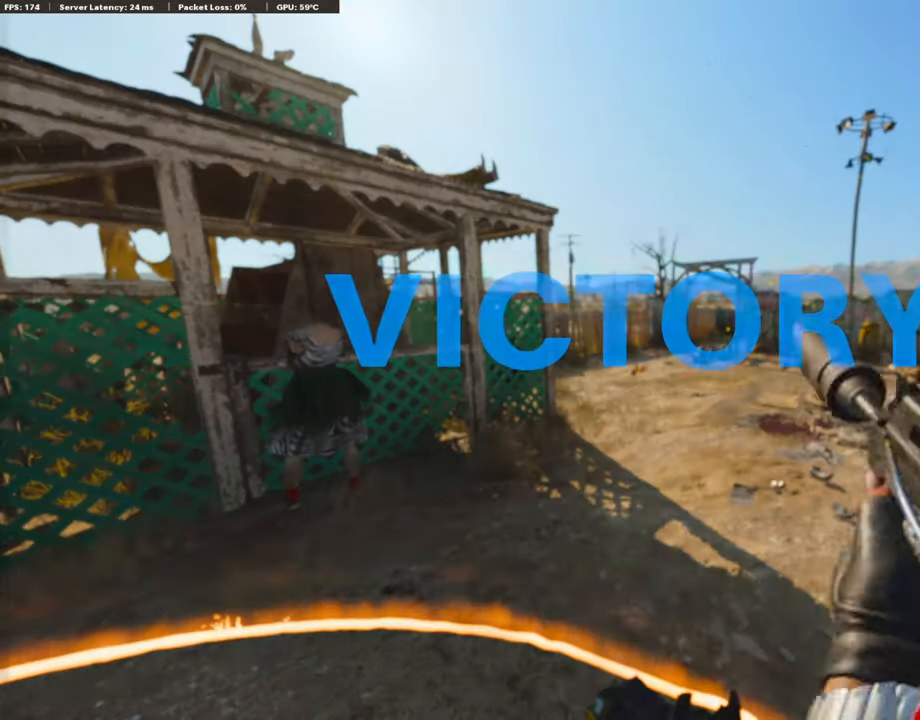
{"buttons": ["L1", "R1"], "left_stick": "center", "right_stick": "down", "events": [[320, "right_stick", "down"], [404, "L1", "down"], [404, "R1", "down"]]}
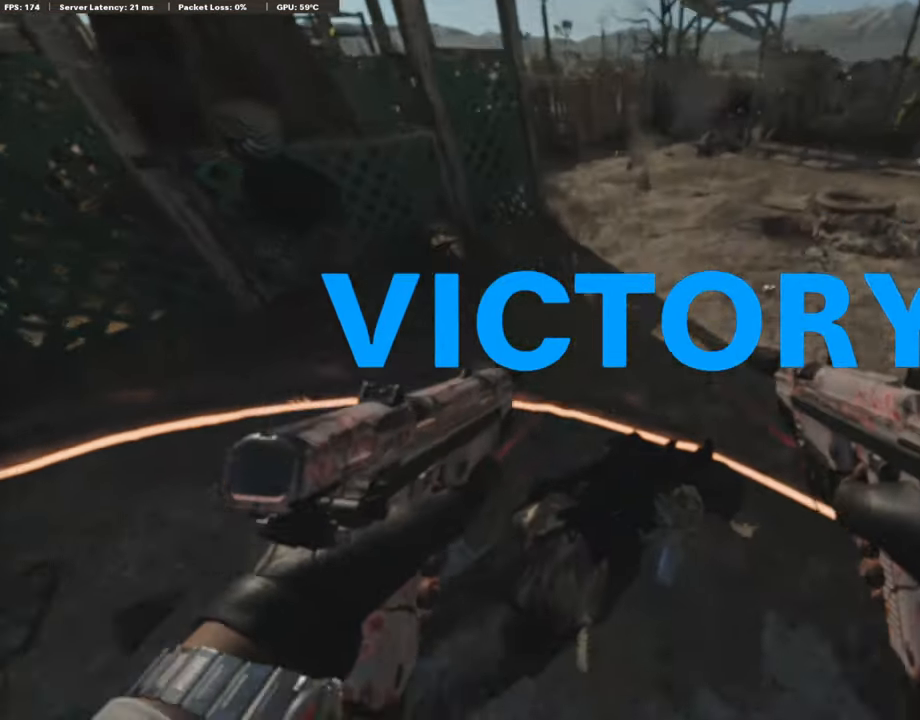
{"buttons": ["L1"], "left_stick": "center", "right_stick": "down-left", "events": [[387, "R1", "up"], [421, "right_stick", "down-left"]]}
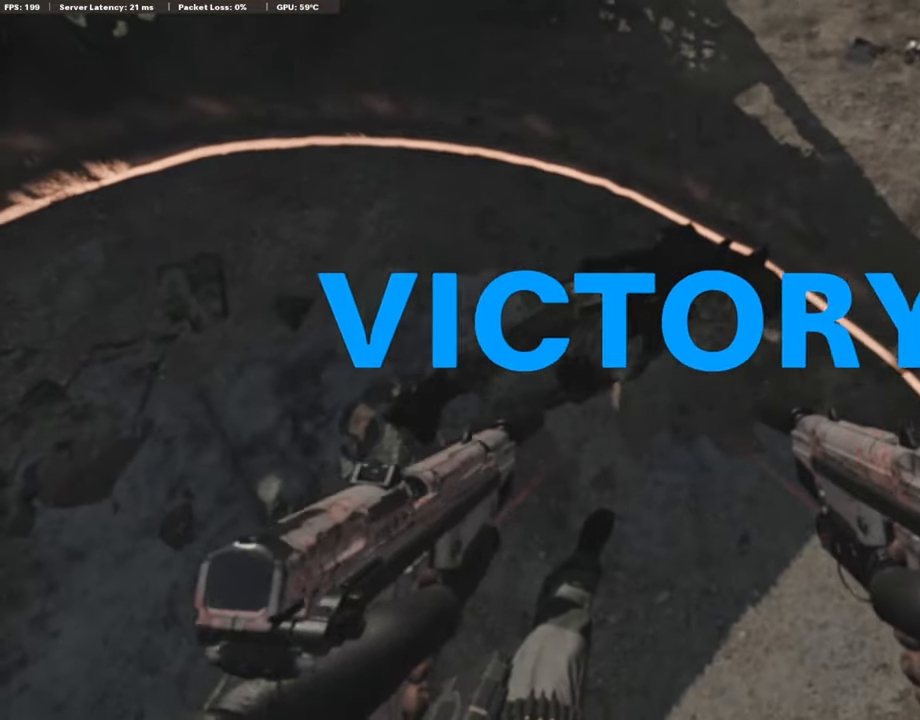
{"buttons": [], "left_stick": "center", "right_stick": "center", "events": [[17, "L1", "up"], [34, "right_stick", "center"]]}
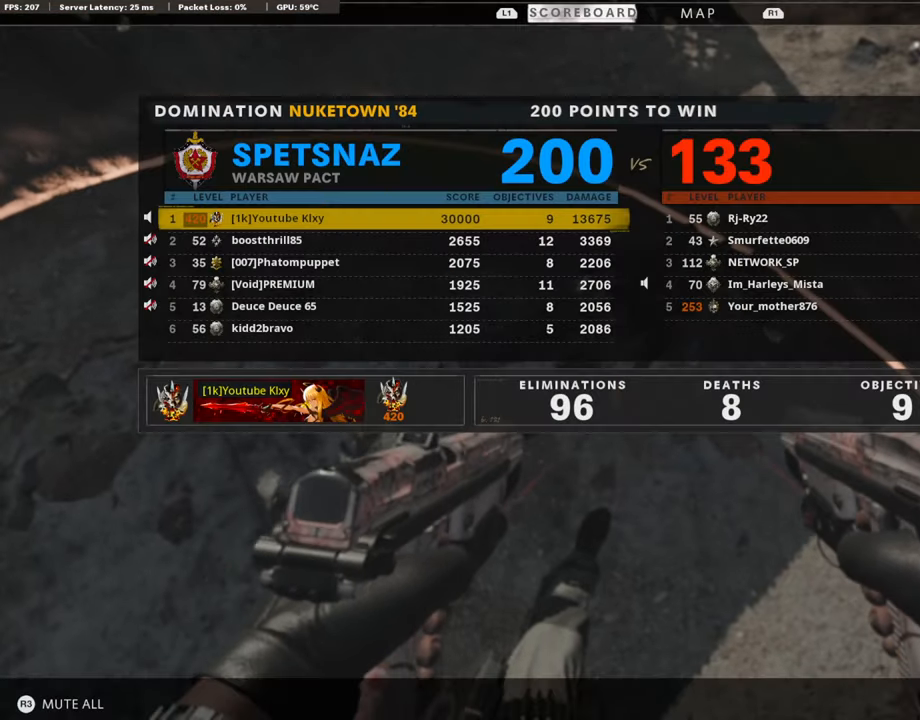
{"buttons": [], "left_stick": "center", "right_stick": "center", "events": []}
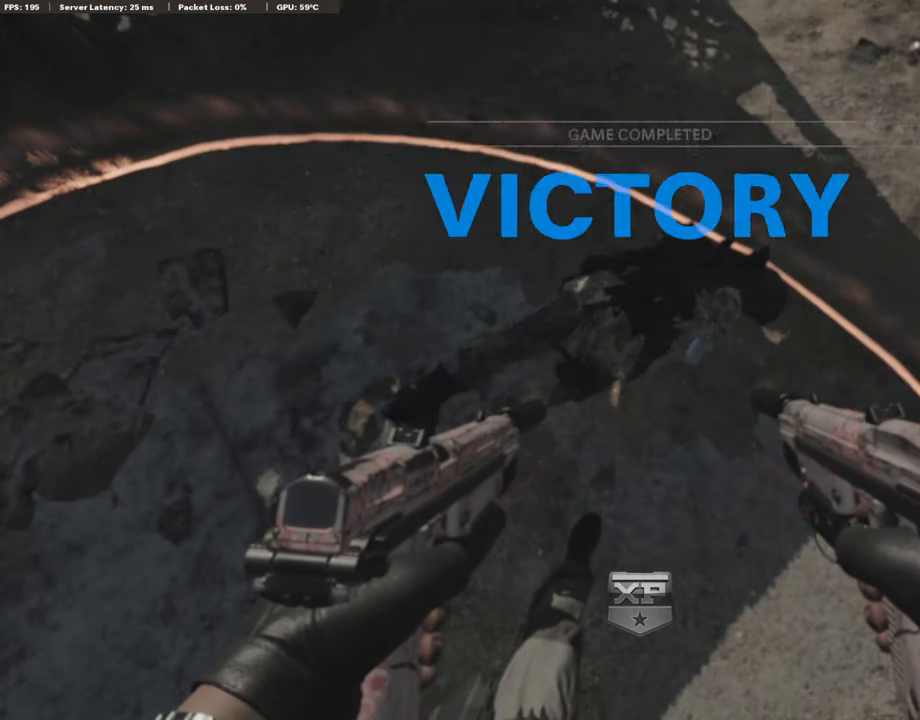
{"buttons": [], "left_stick": "center", "right_stick": "center", "events": []}
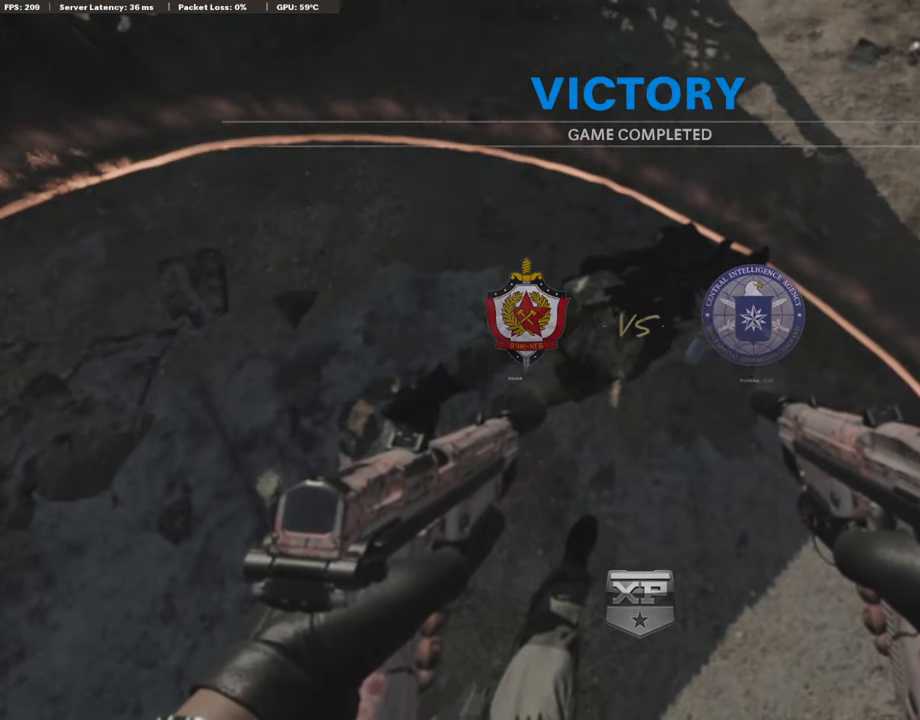
{"buttons": [], "left_stick": "center", "right_stick": "center", "events": []}
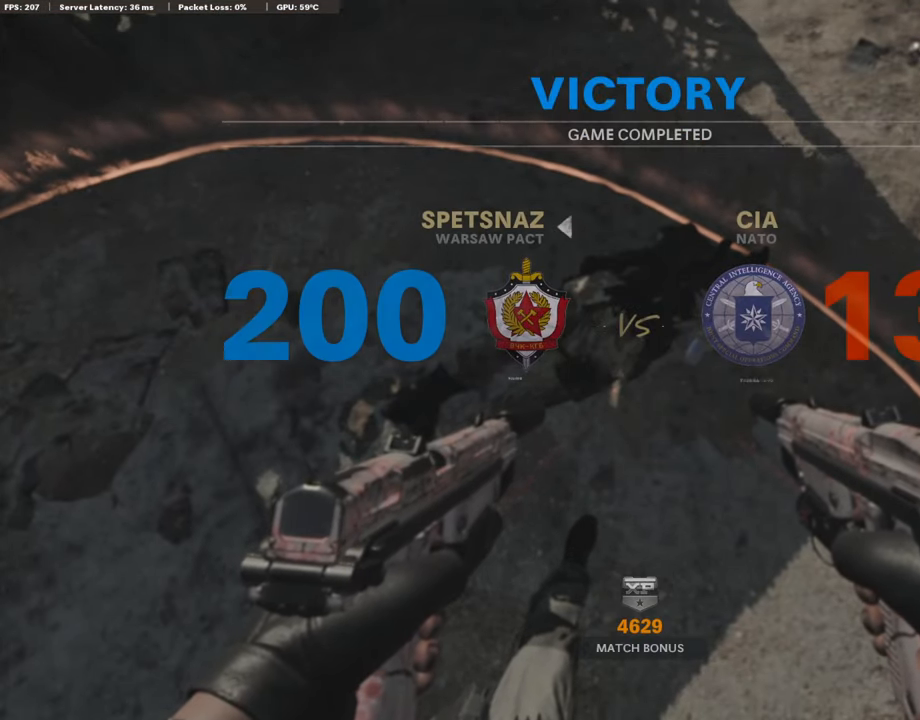
{"buttons": [], "left_stick": "center", "right_stick": "center", "events": []}